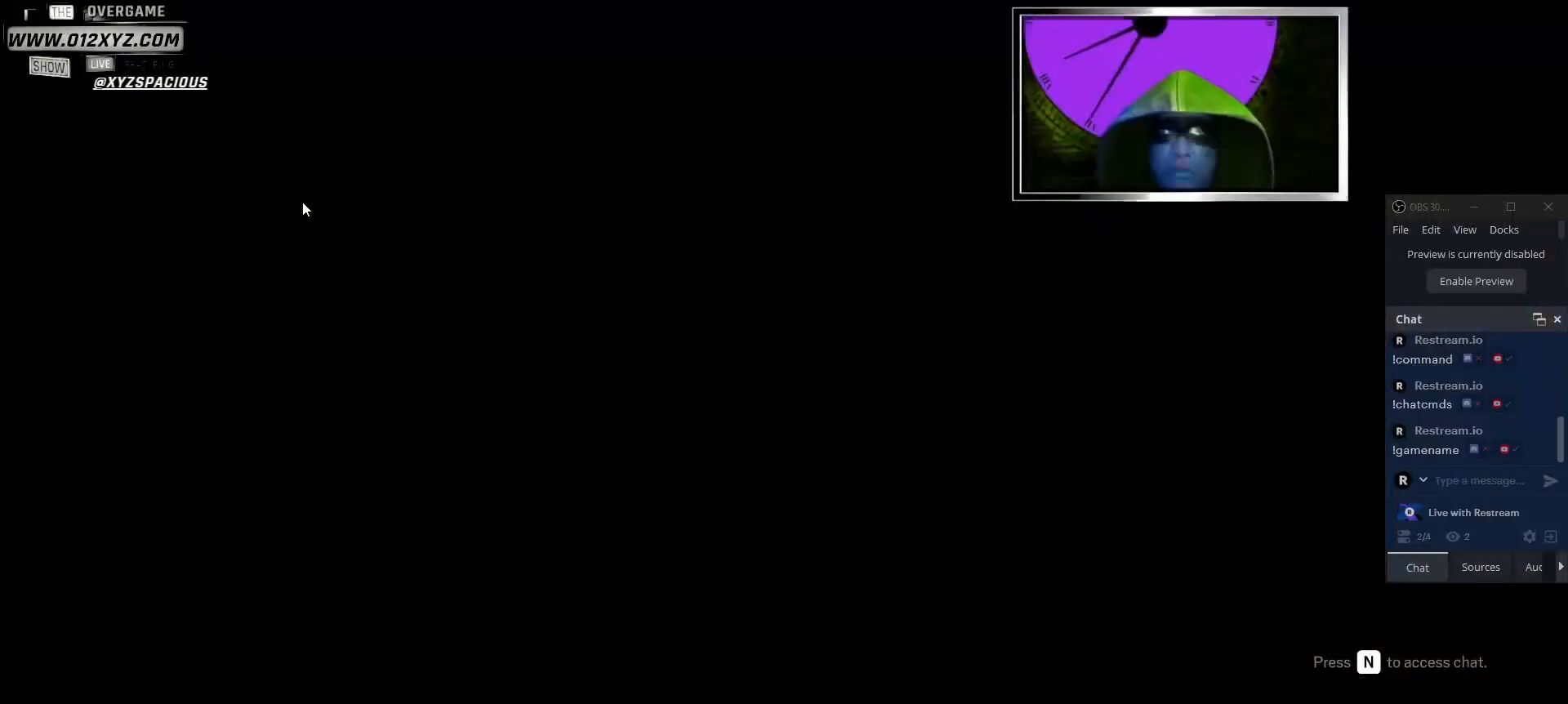
Gameplay with keyboard and mouse; each line is a JSON object with the keys and mouse buttons held at the frame after it. "events" lists presses ("down") and releases ("up") of "1", "2", "3", "5", "a", "alt", "b", "c", "ctrl", "d", "f", "g", "q", "r", "s", "shift", "space", "t", "tab", "v", "w", "x", "z", "mouse_left", "mouse_wheel", "mouse_right", "mouse_mb4" and "mouse_mb5" between this image and that frame as [ms after this image, input, new state], when the widget could be followed in between. "mouse_left", "mouse_wheel", "mouse_right", "mouse_mb4", "mouse_mb5" = the "left", "wheel", "right", "mb4", "mb5" buttons of the "mouse" list. No other keys are recorded. "wheel" means that the mouse wheel is clicked or scrolled. Not read: 4 e mouse_move.
{"keys": [], "mouse": [], "events": []}
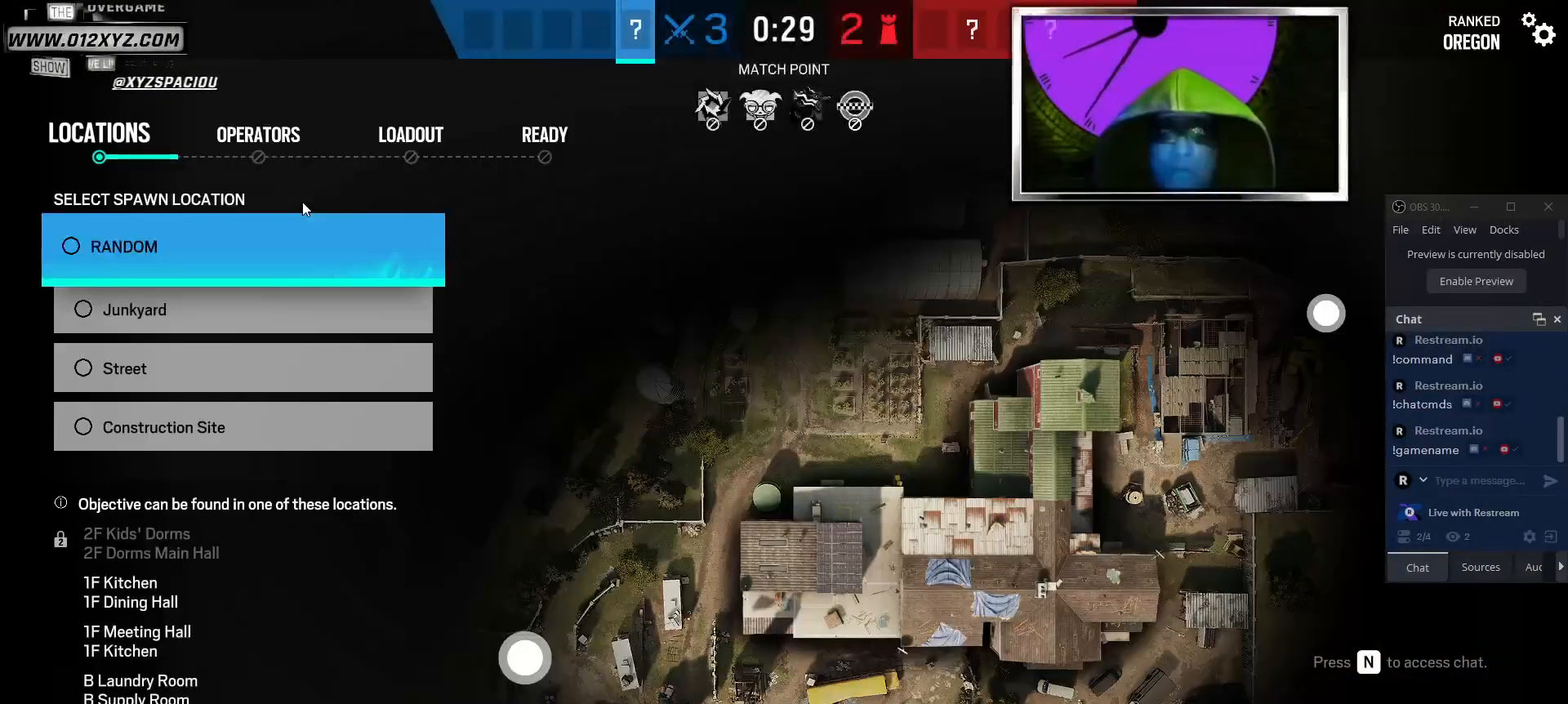
{"keys": [], "mouse": [], "events": []}
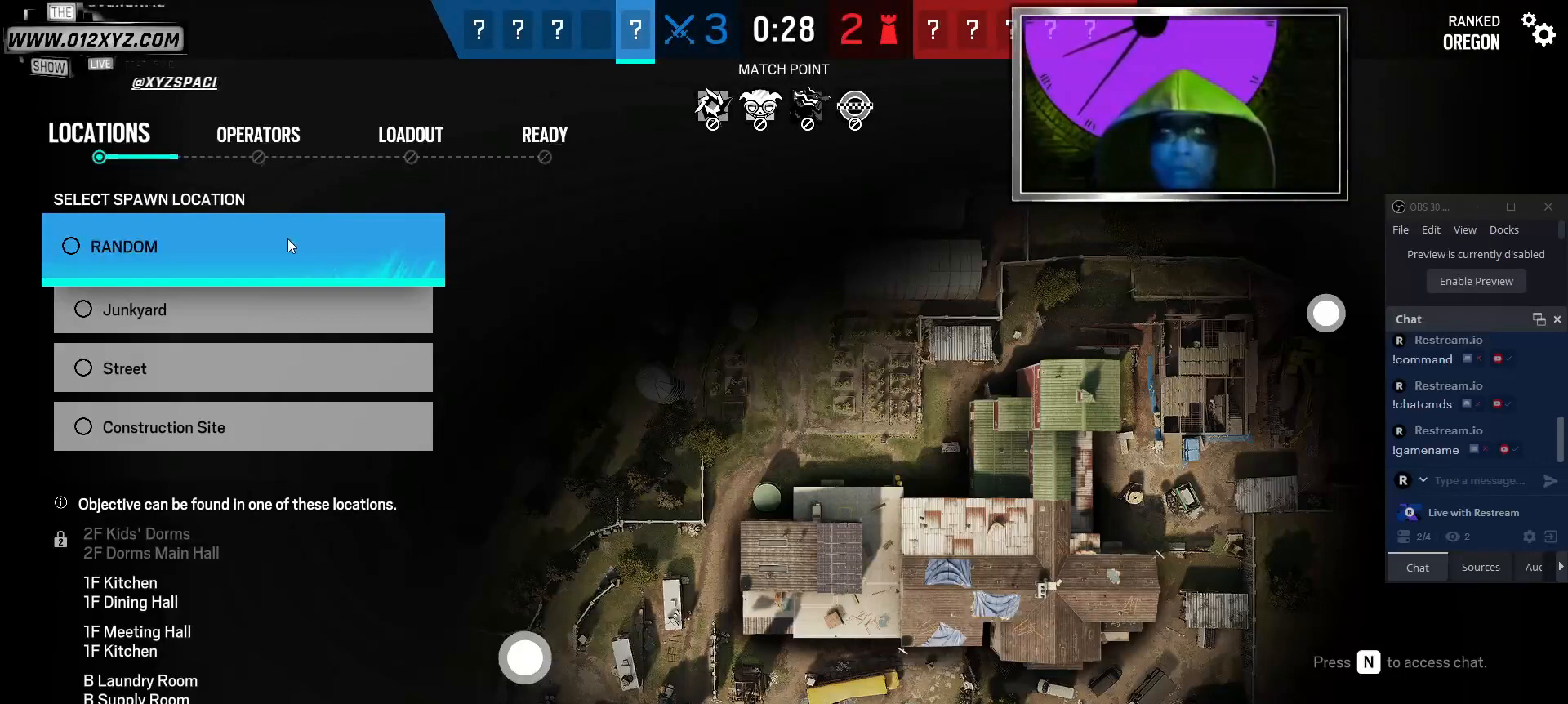
{"keys": [], "mouse": [], "events": [[34, "mouse_left", "down"], [234, "mouse_left", "up"]]}
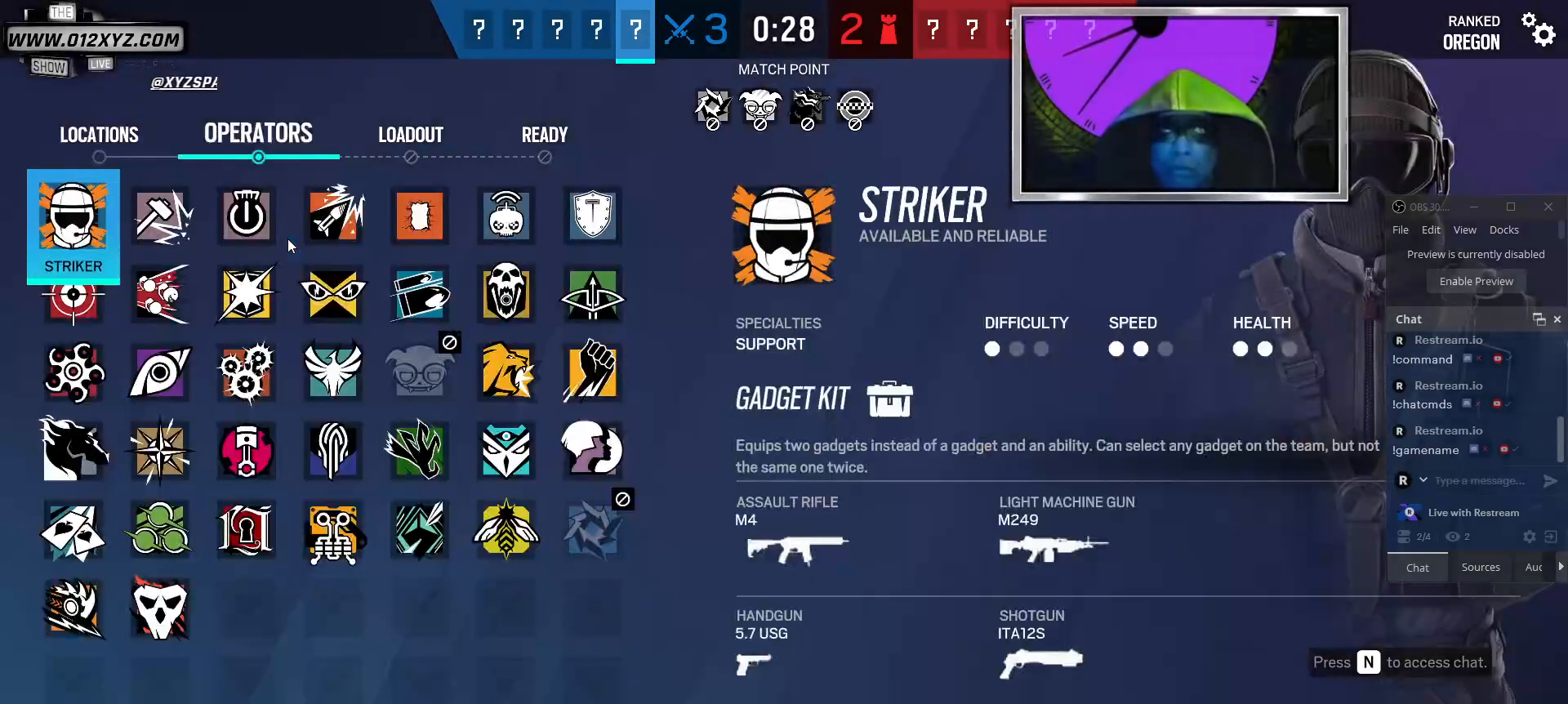
{"keys": [], "mouse": [], "events": []}
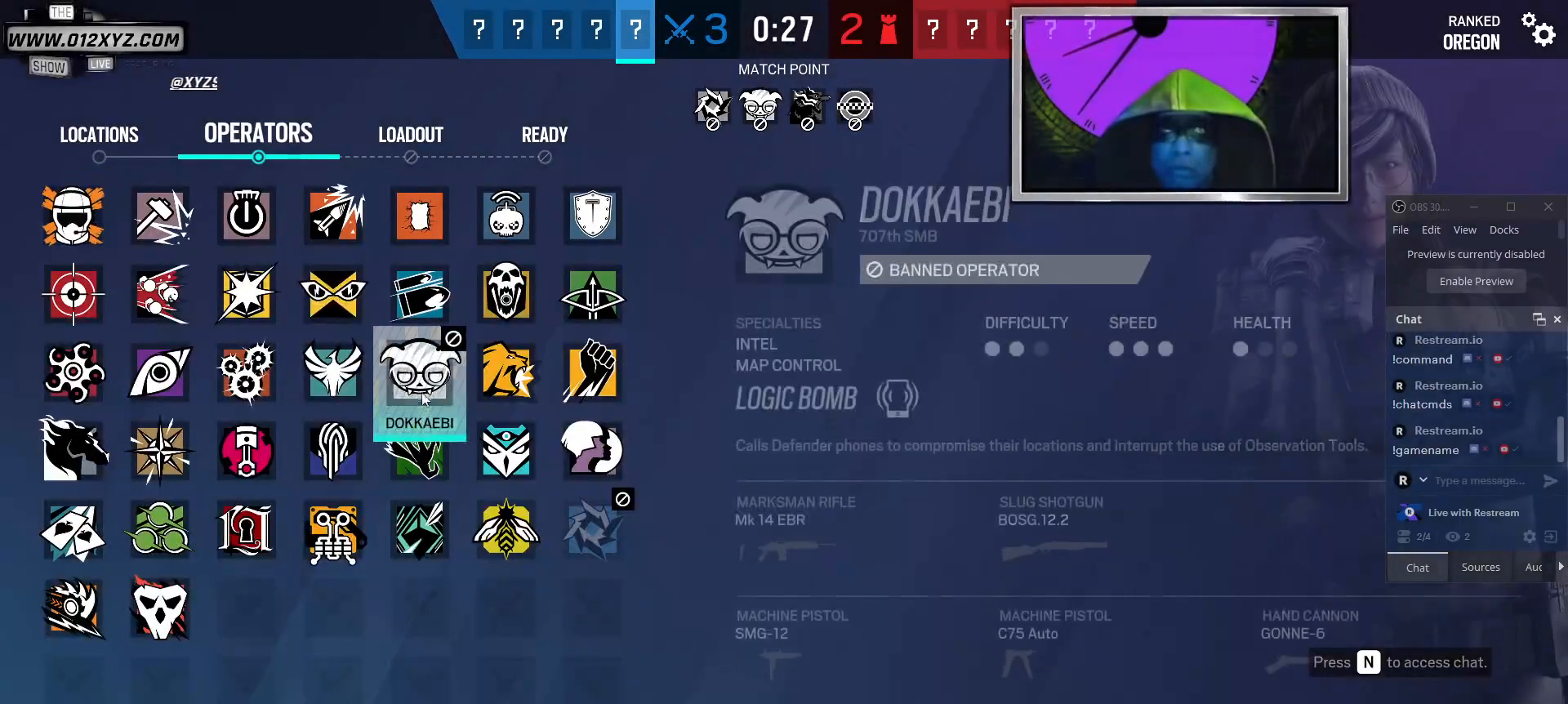
{"keys": [], "mouse": [], "events": []}
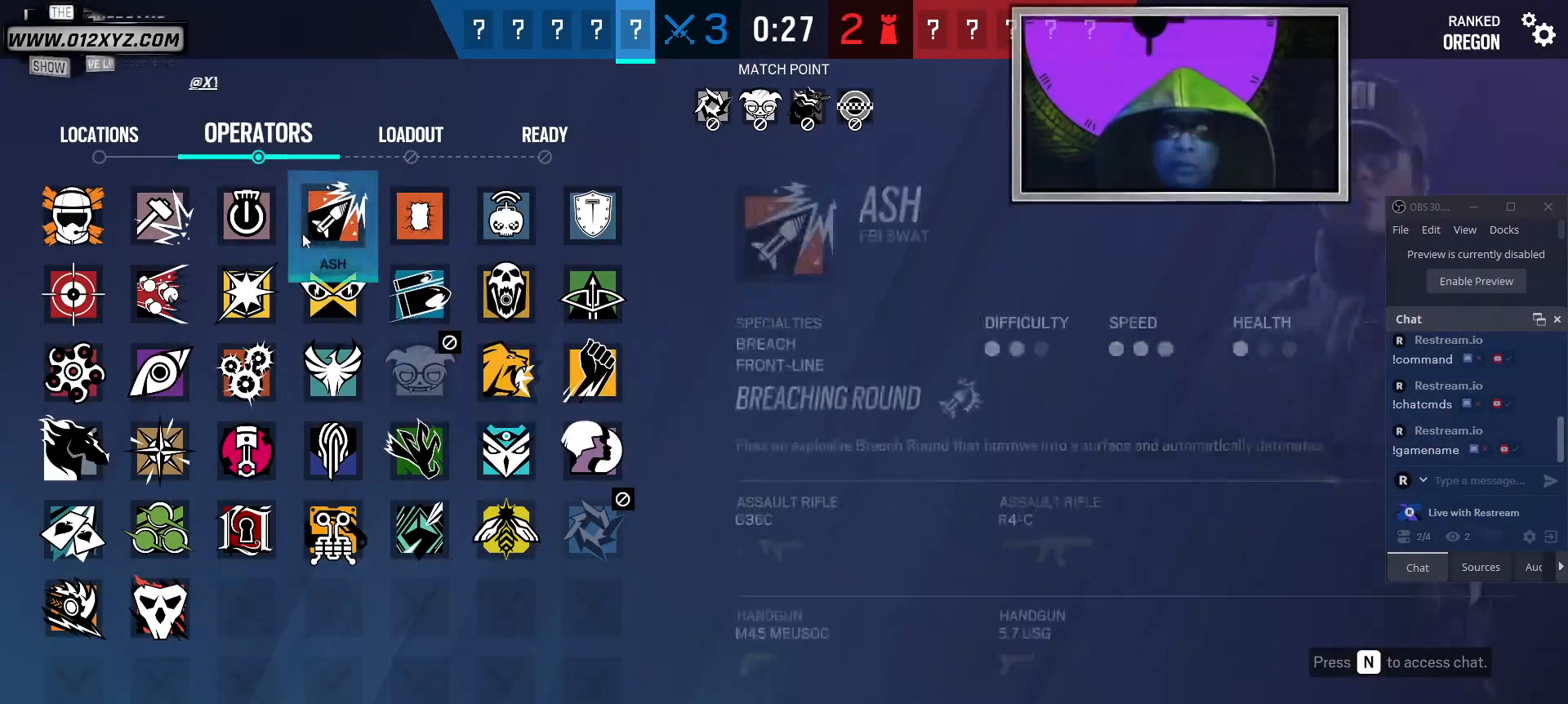
{"keys": [], "mouse": [], "events": []}
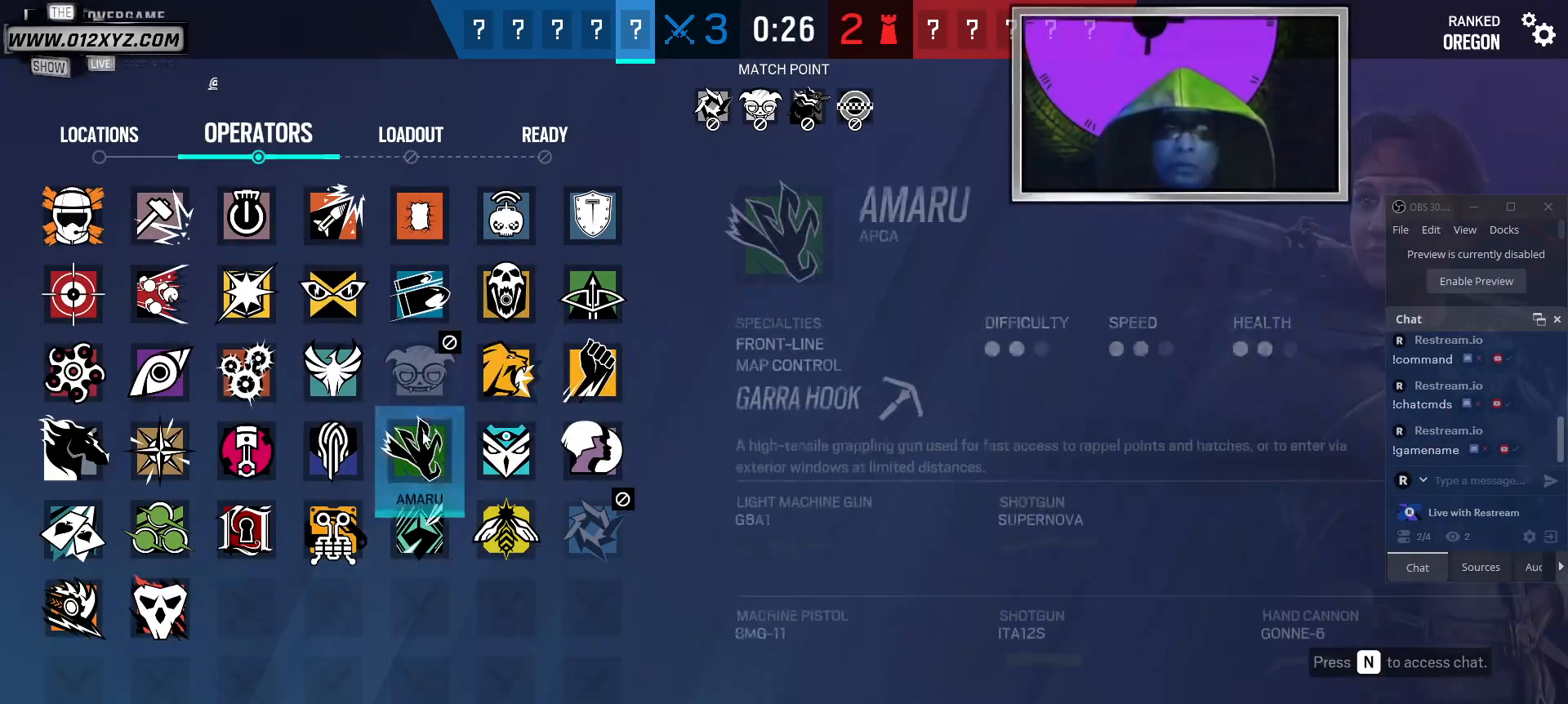
{"keys": [], "mouse": [], "events": []}
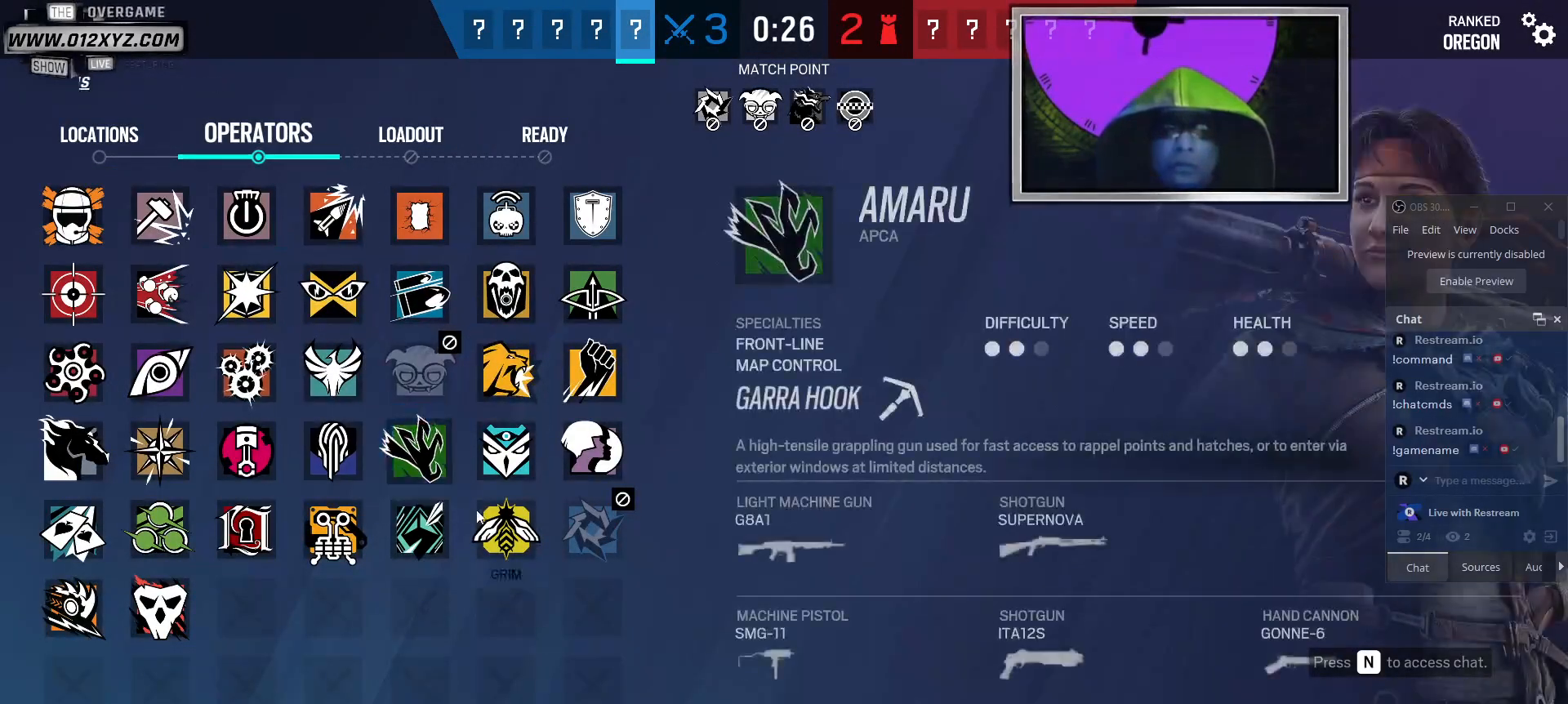
{"keys": [], "mouse": []}
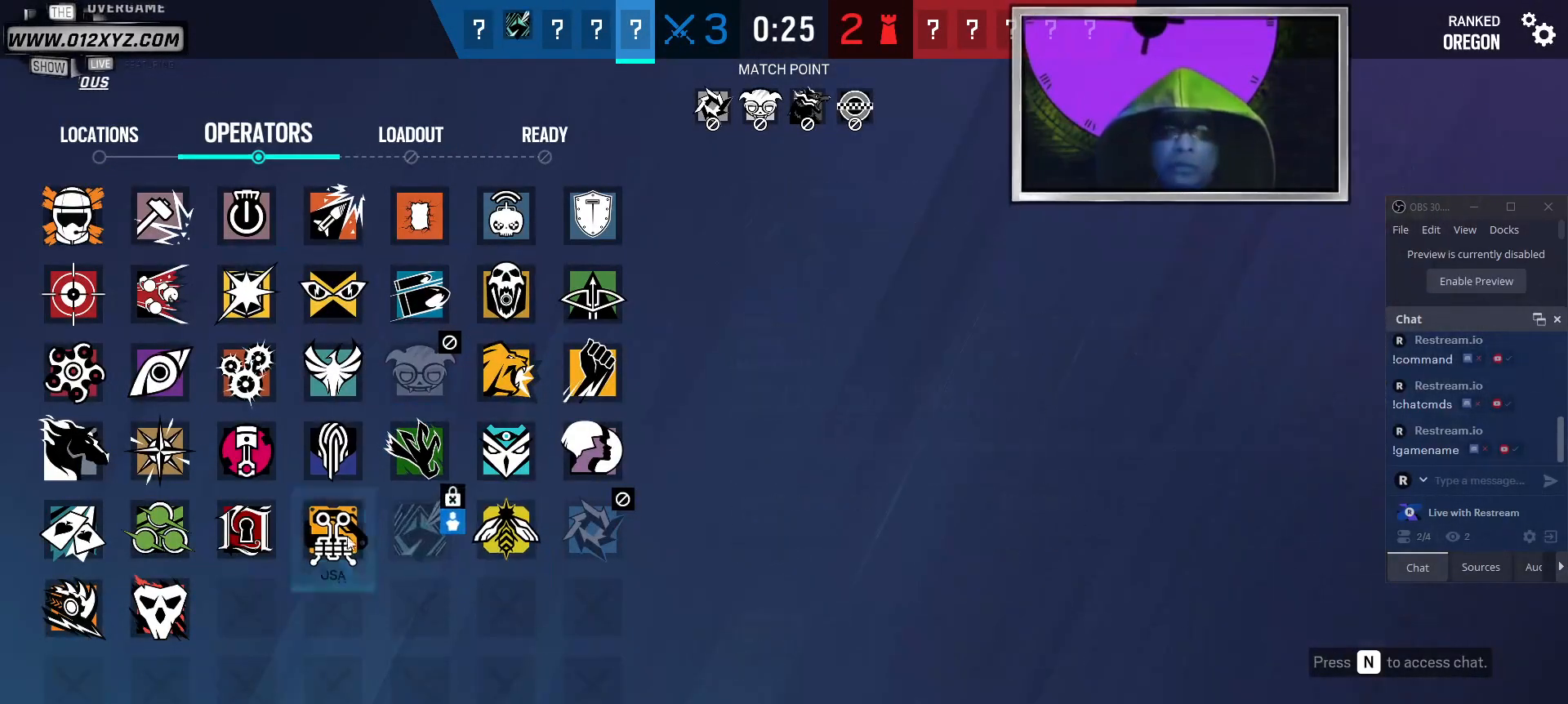
{"keys": [], "mouse": [], "events": []}
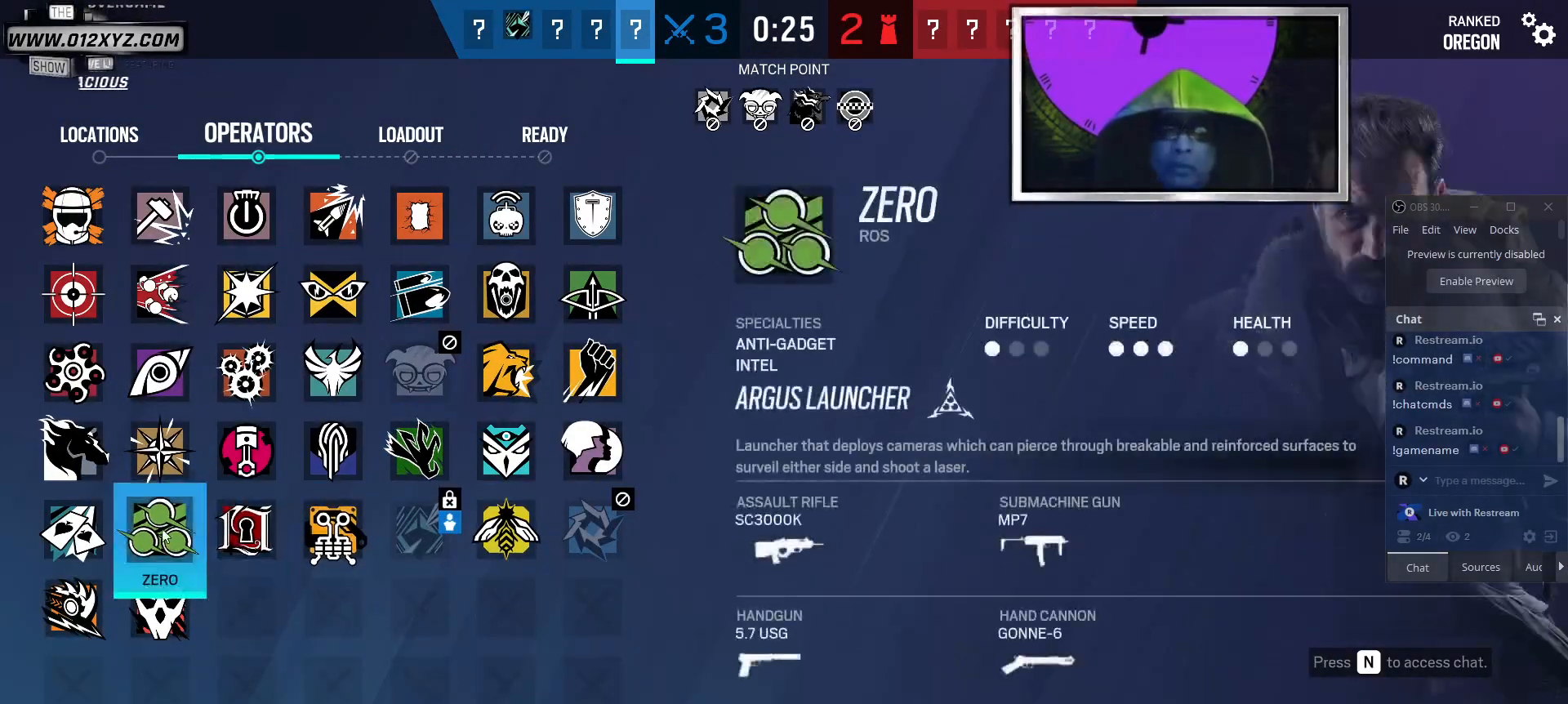
{"keys": [], "mouse": [], "events": []}